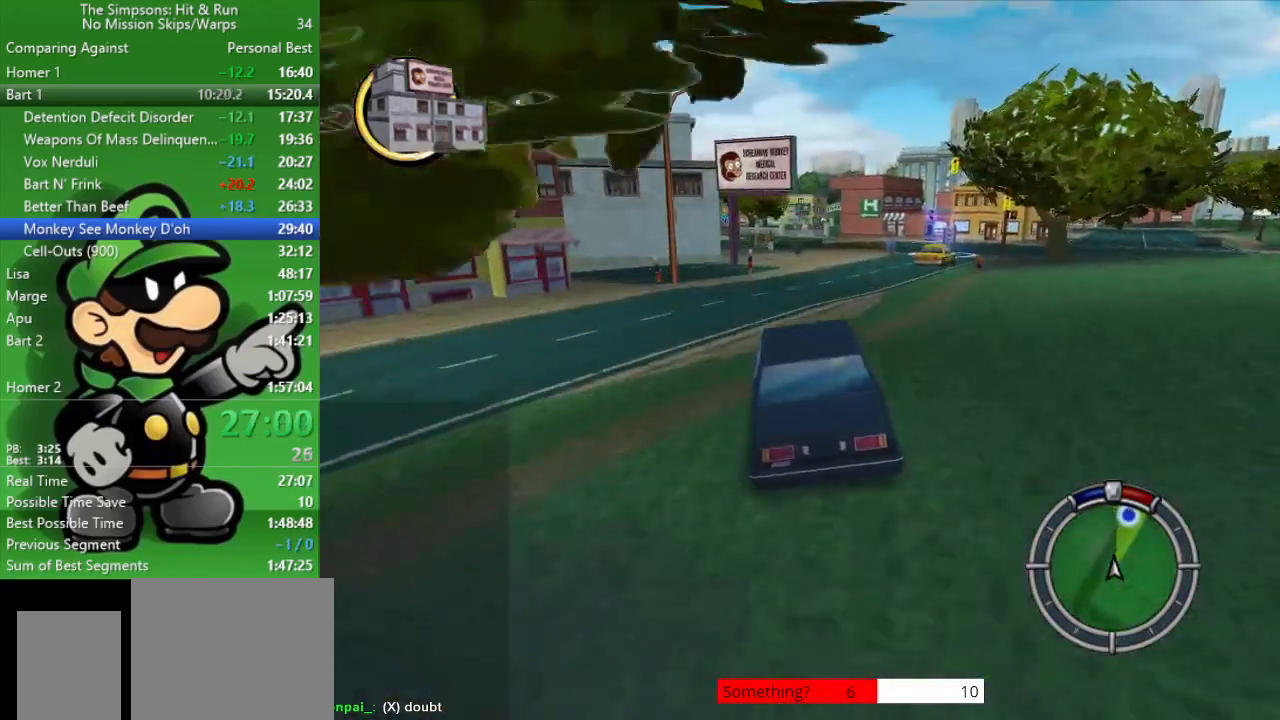
Gameplay with a controller (PlayStation layout); each line is a JSON object with the inputs held at the frame after it. "events" lists button and stick changes between this image and that frame as [ms after this image, input, new state], when the widget could be followed in between.
{"buttons": [], "left_stick": "left", "right_stick": "center", "events": [[350, "left_stick", "left"], [400, "CIRCLE", "up"]]}
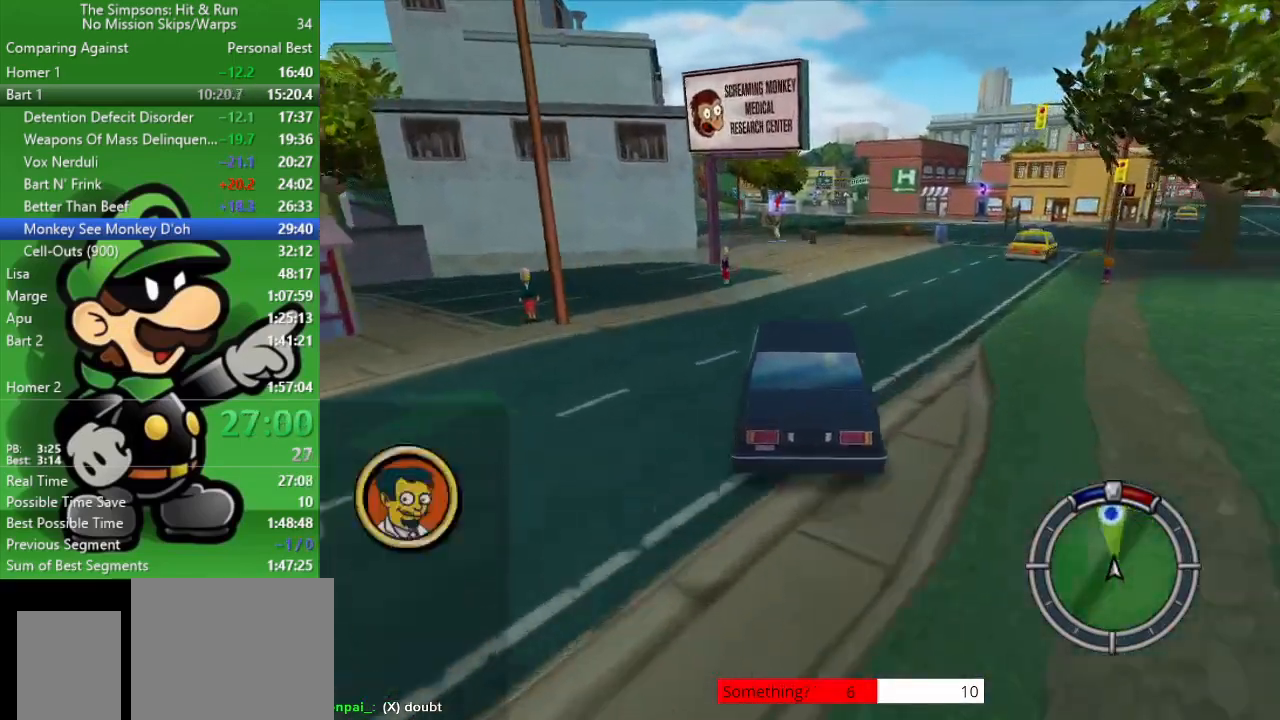
{"buttons": [], "left_stick": "center", "right_stick": "center", "events": [[100, "left_stick", "center"], [150, "CIRCLE", "down"], [283, "CIRCLE", "up"], [333, "left_stick", "left"], [500, "left_stick", "center"]]}
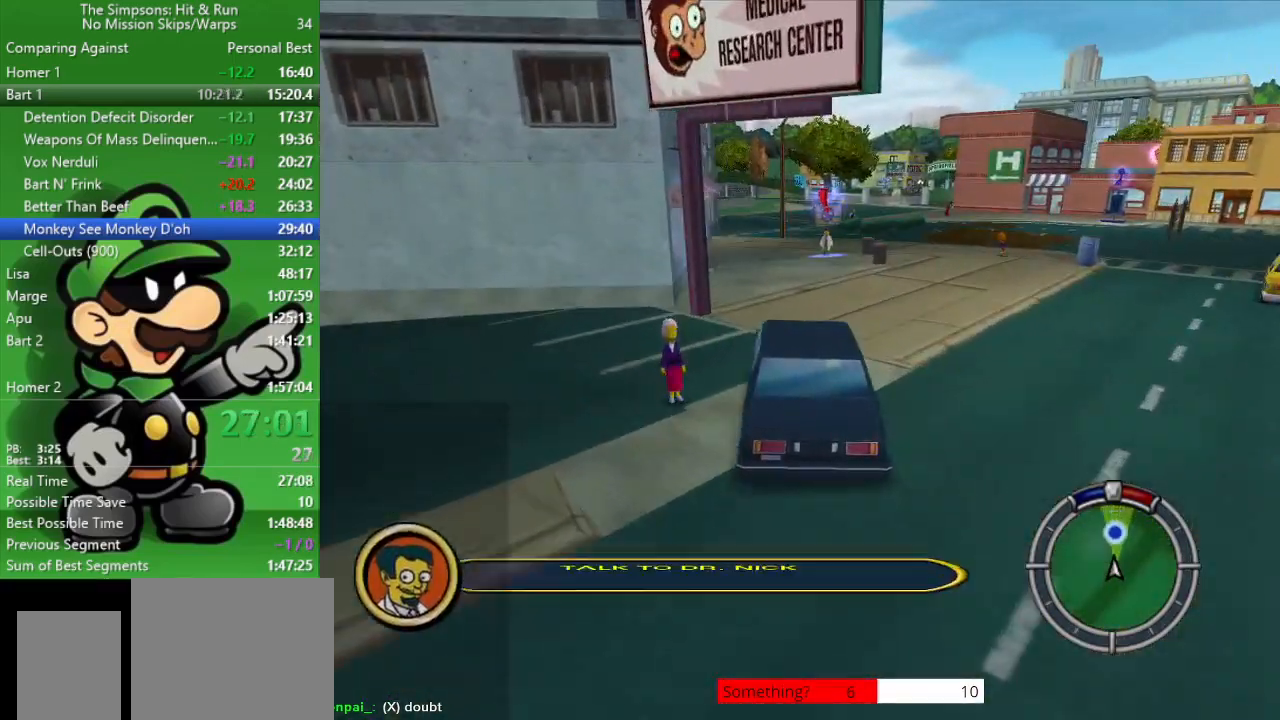
{"buttons": ["CROSS", "SQUARE", "L2"], "left_stick": "center", "right_stick": "center", "events": [[67, "CROSS", "down"], [67, "L2", "down"], [67, "SQUARE", "down"]]}
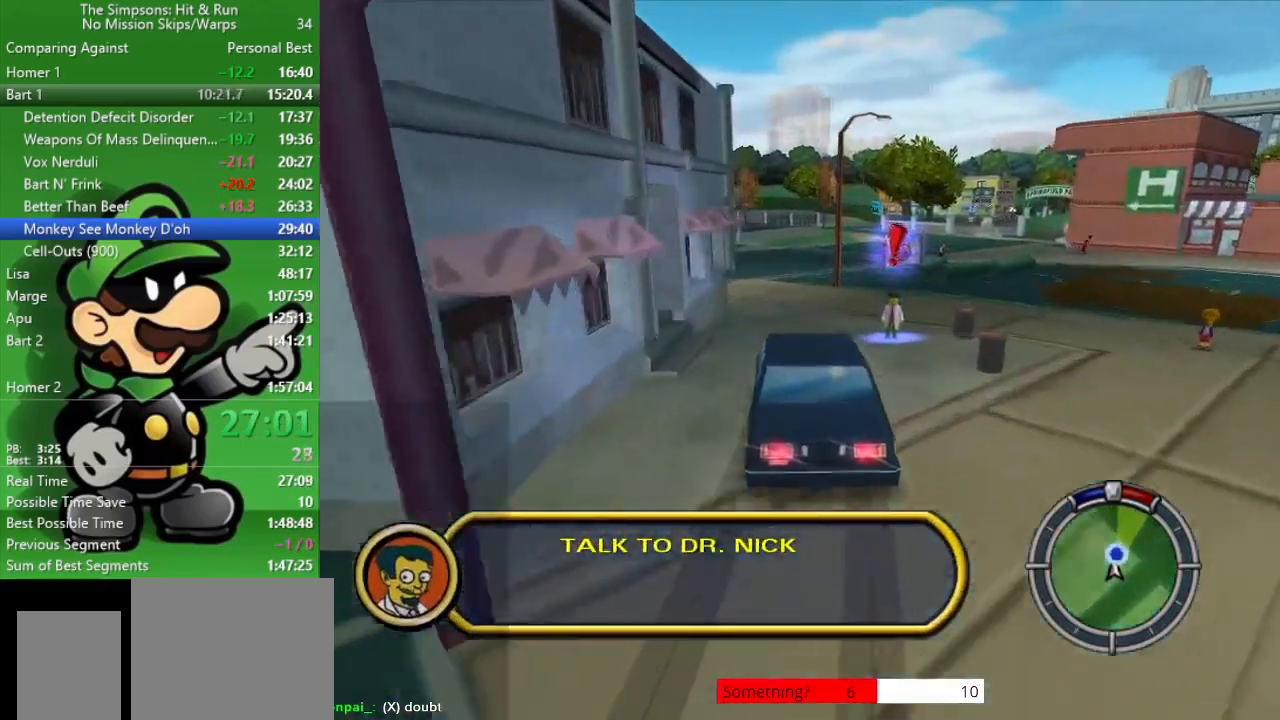
{"buttons": ["CROSS", "SQUARE", "L2"], "left_stick": "center", "right_stick": "center", "events": []}
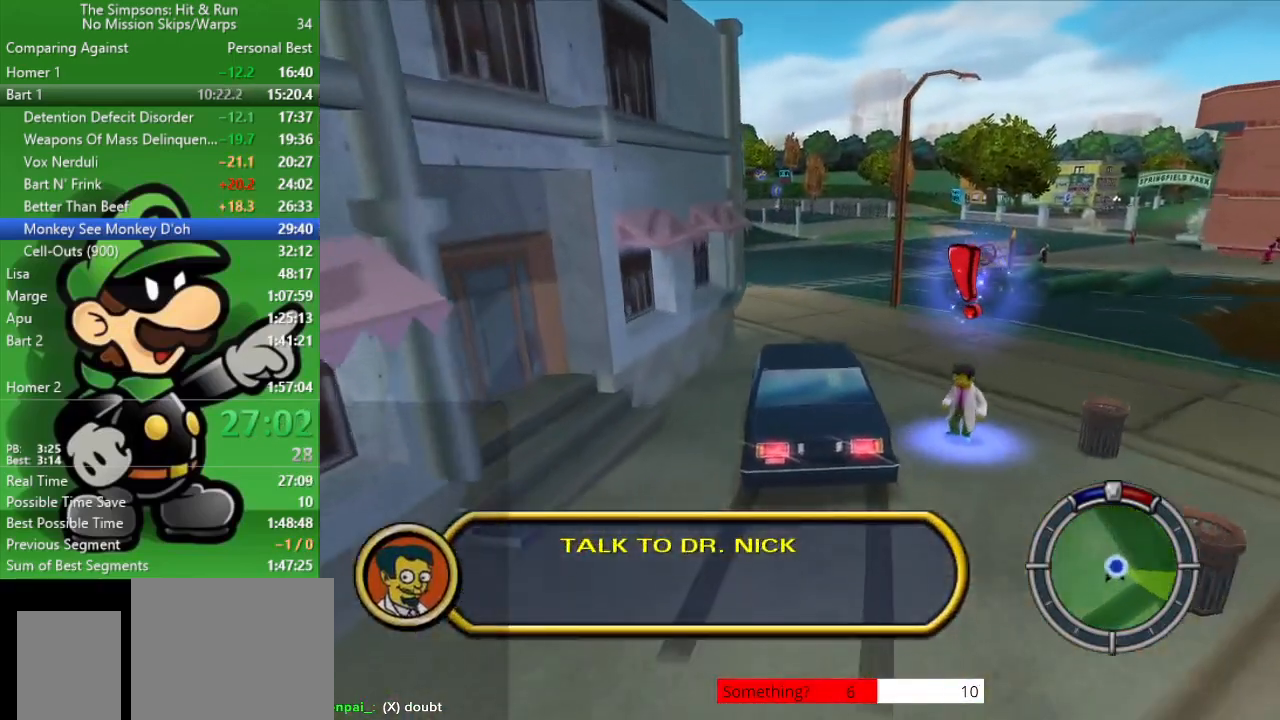
{"buttons": ["CROSS", "SQUARE", "L2"], "left_stick": "center", "right_stick": "center", "events": []}
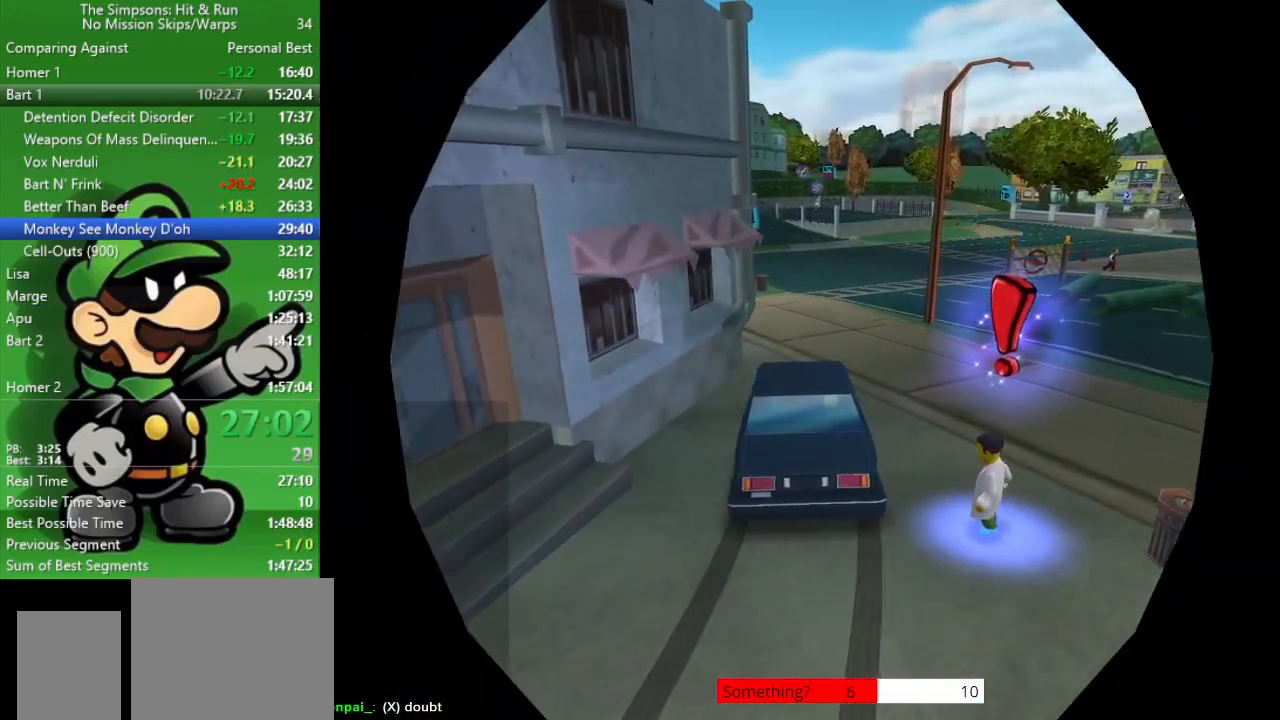
{"buttons": [], "left_stick": "right", "right_stick": "center", "events": [[33, "SQUARE", "up"], [67, "CROSS", "up"], [100, "L2", "up"], [200, "left_stick", "right"]]}
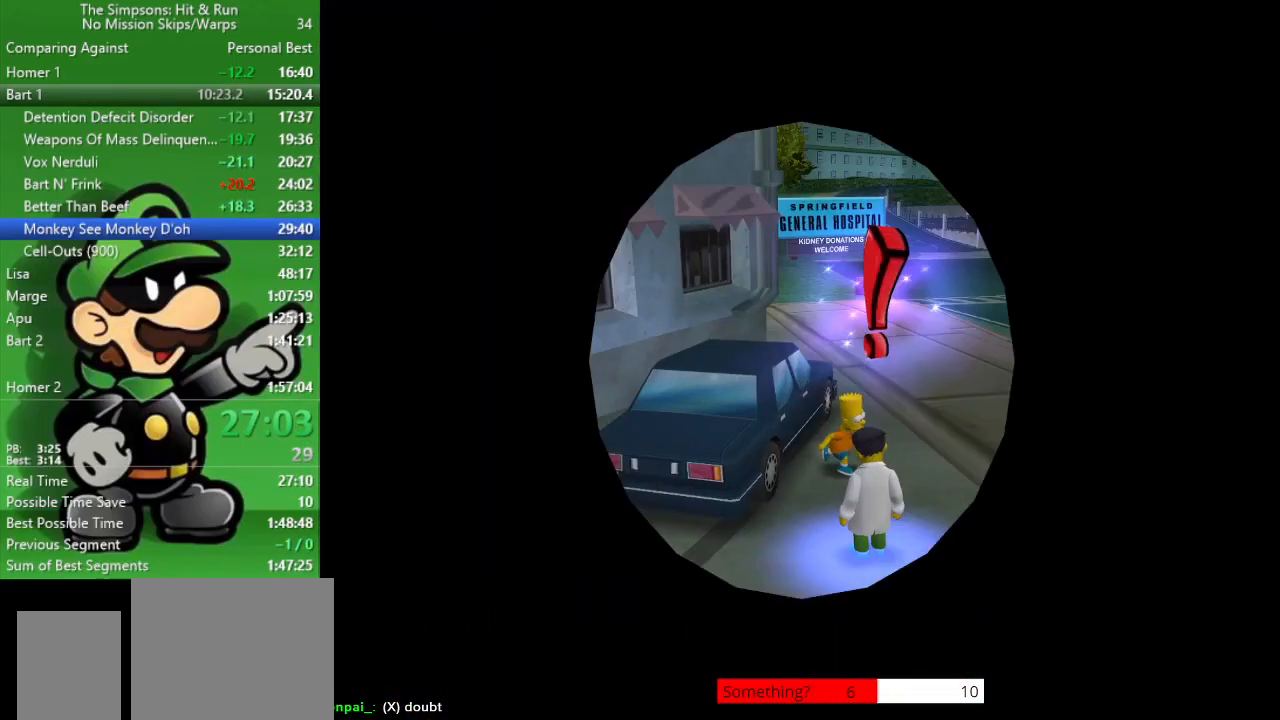
{"buttons": [], "left_stick": "up-left", "right_stick": "center", "events": [[33, "R2", "down"], [100, "left_stick", "down-right"], [283, "R2", "up"], [283, "left_stick", "down-left"], [417, "left_stick", "up-left"]]}
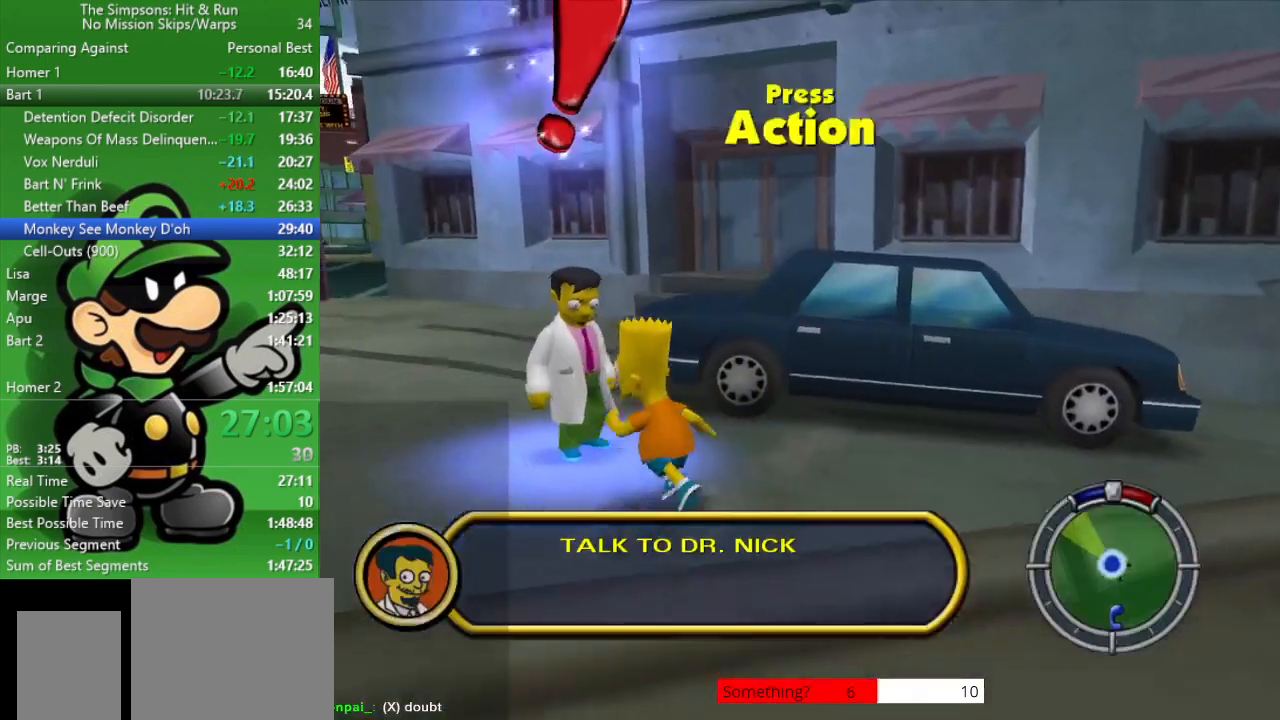
{"buttons": [], "left_stick": "center", "right_stick": "center", "events": [[100, "SQUARE", "down"], [133, "left_stick", "center"], [267, "SQUARE", "up"]]}
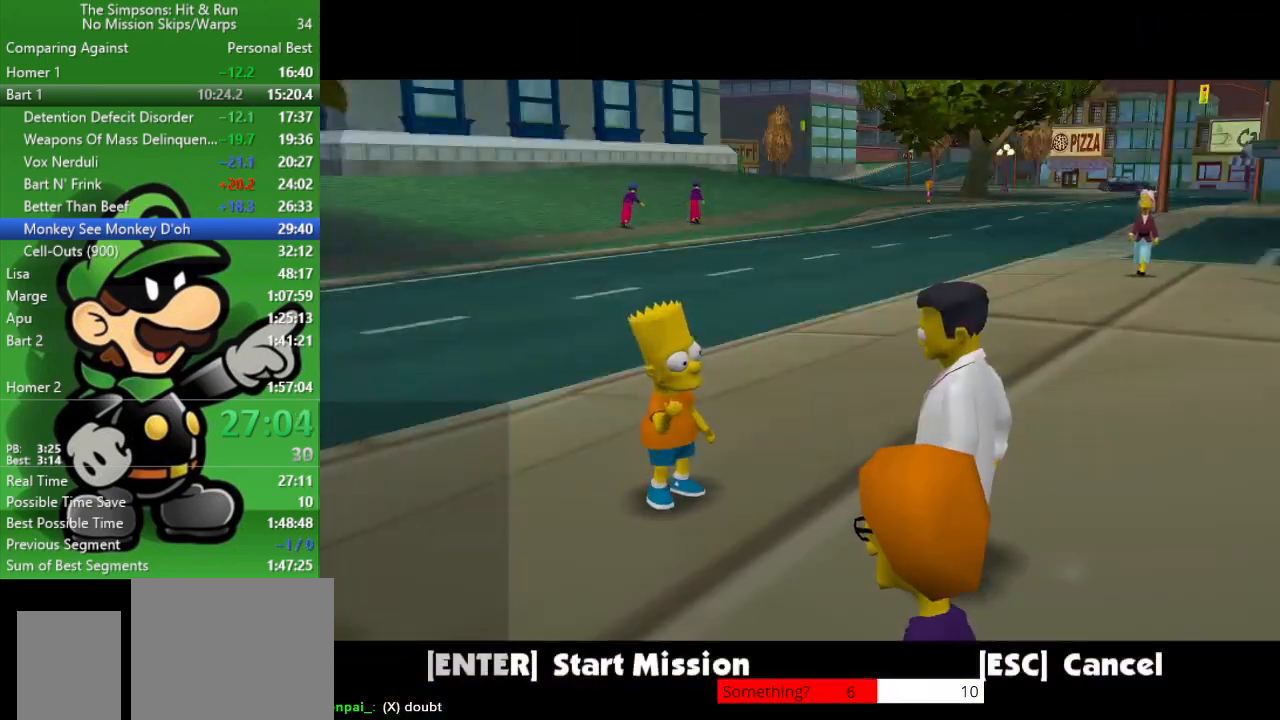
{"buttons": ["CIRCLE"], "left_stick": "center", "right_stick": "center", "events": [[217, "R1", "down"], [350, "CIRCLE", "down"], [383, "R1", "up"]]}
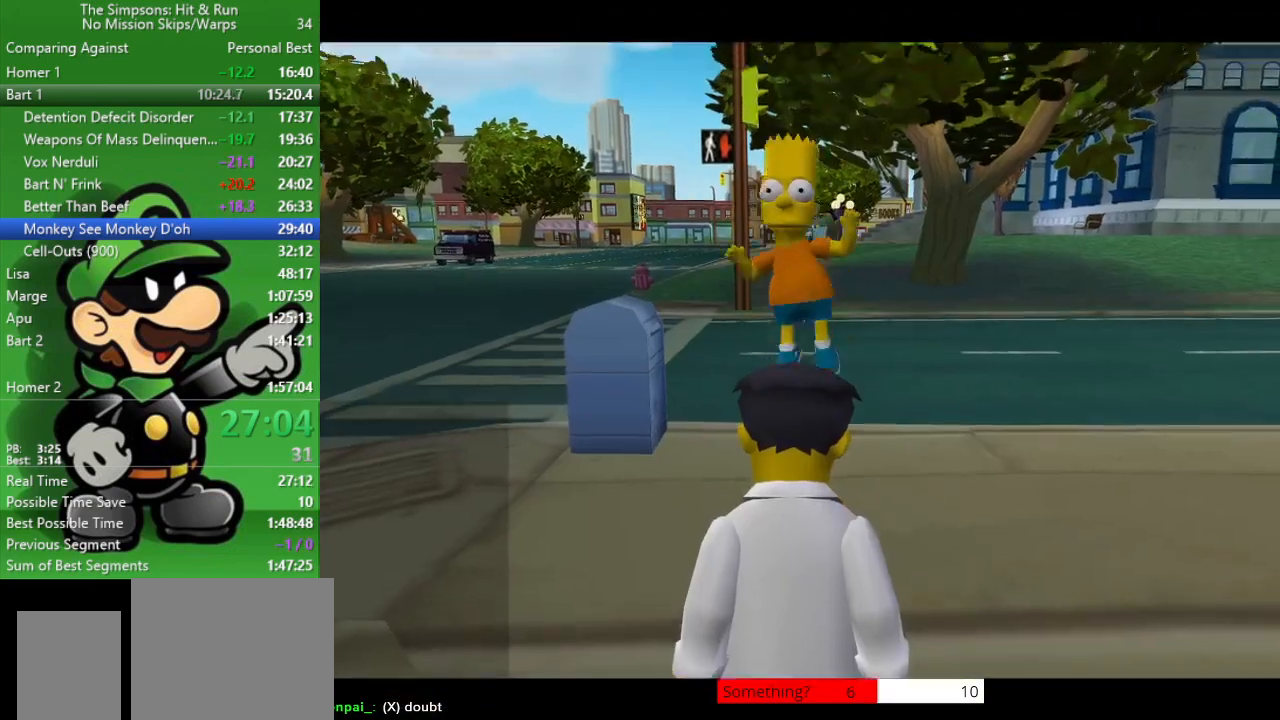
{"buttons": [], "left_stick": "up", "right_stick": "center", "events": [[33, "CIRCLE", "up"], [133, "left_stick", "up"], [333, "left_stick", "center"], [483, "left_stick", "up"]]}
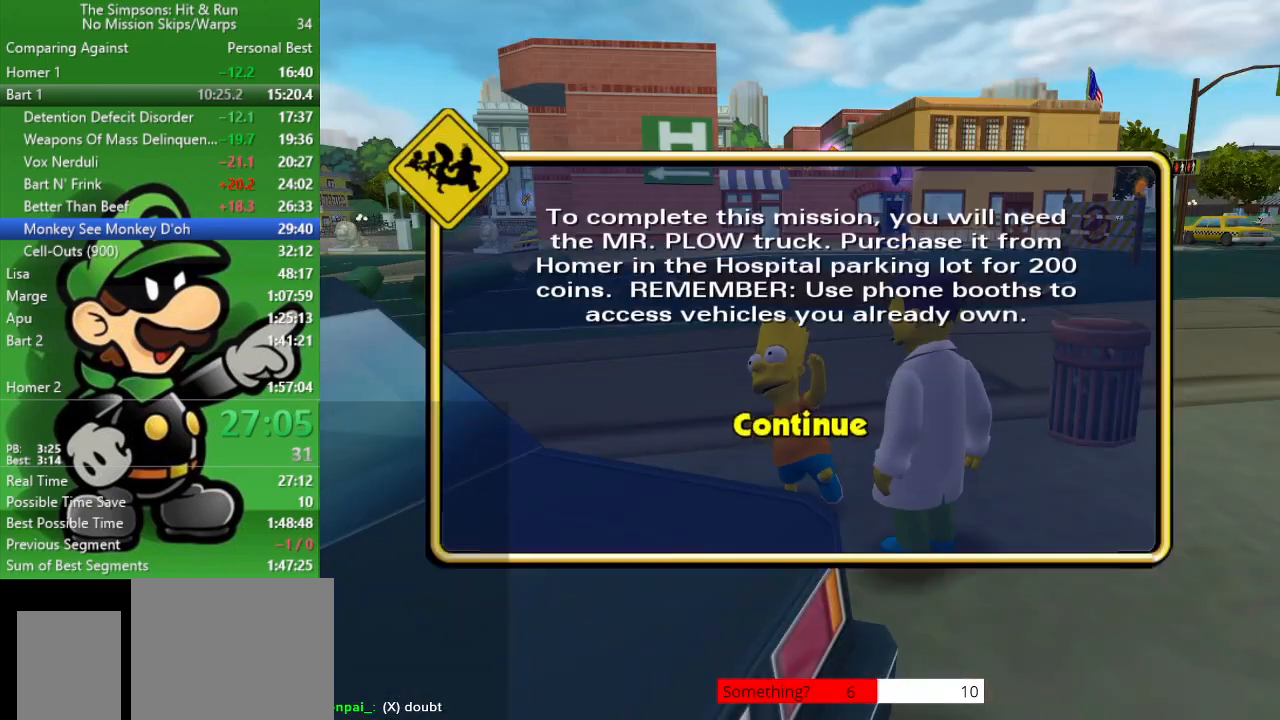
{"buttons": [], "left_stick": "left", "right_stick": "center", "events": [[167, "left_stick", "center"], [233, "R1", "down"], [333, "R1", "up"], [433, "left_stick", "left"]]}
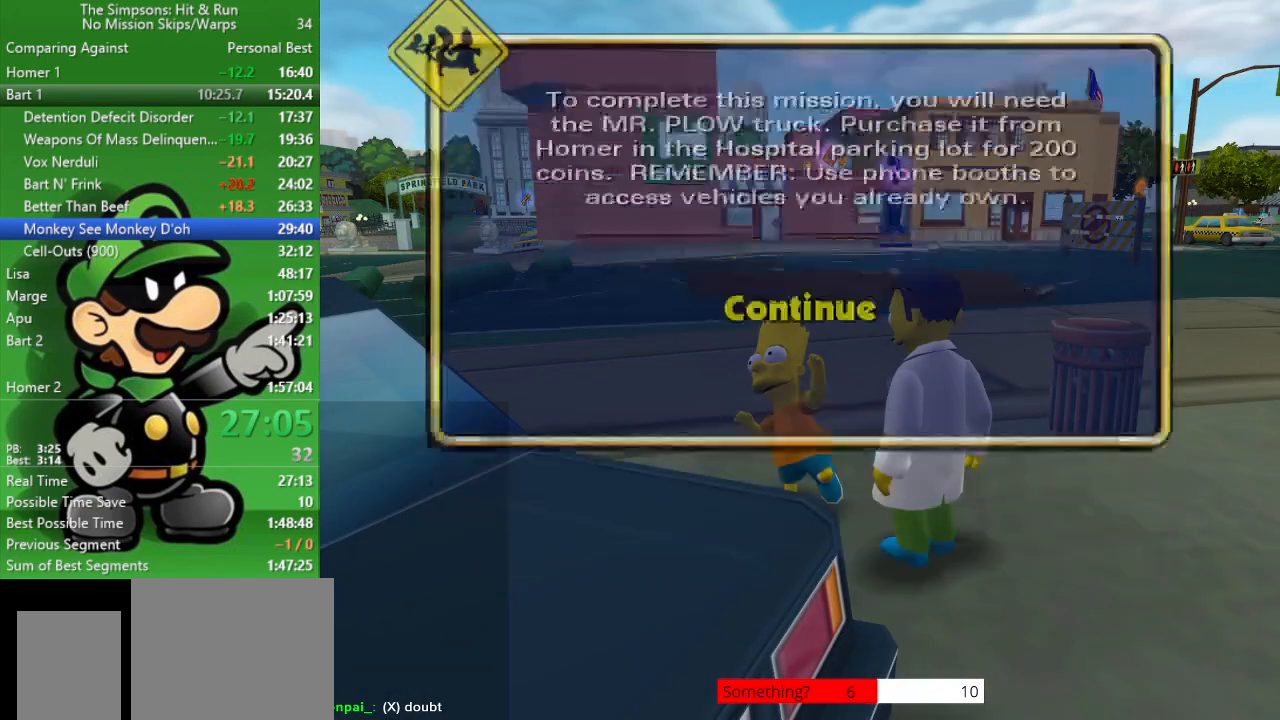
{"buttons": ["R2"], "left_stick": "left", "right_stick": "center", "events": [[367, "R2", "down"]]}
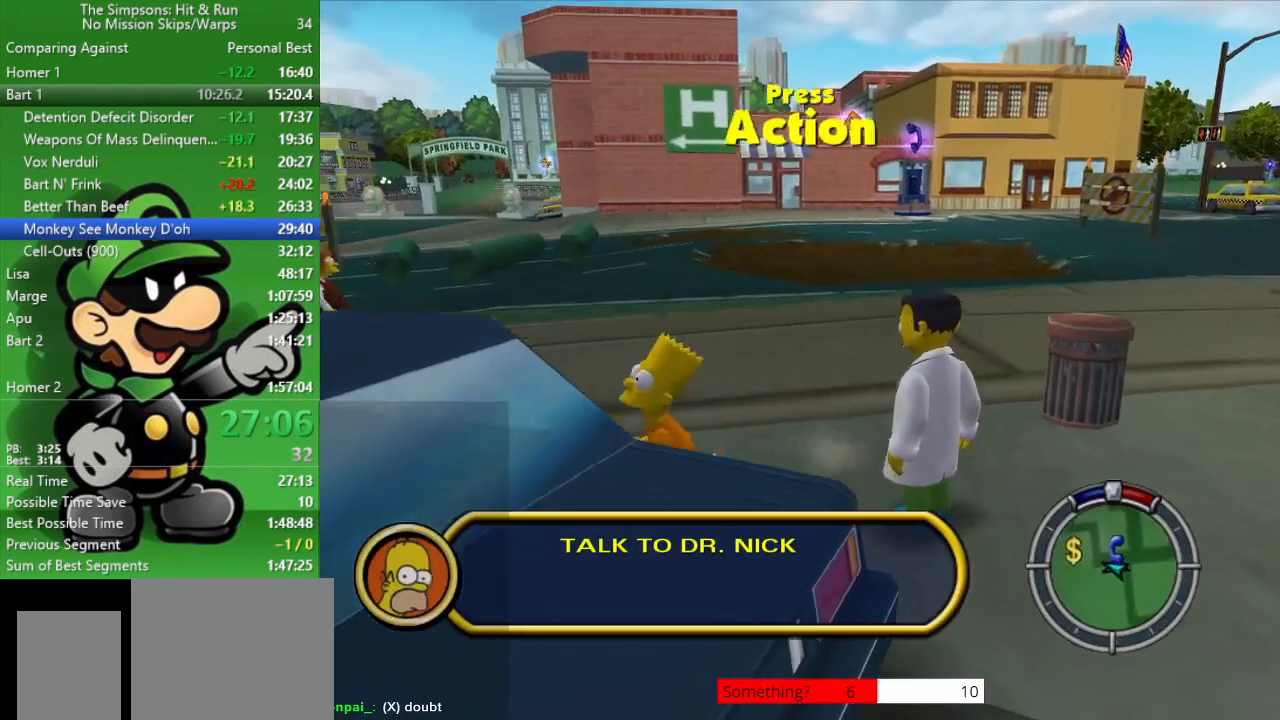
{"buttons": ["CIRCLE"], "left_stick": "center", "right_stick": "center", "events": [[133, "SQUARE", "down"], [217, "R2", "up"], [250, "left_stick", "center"], [283, "SQUARE", "up"], [450, "CIRCLE", "down"]]}
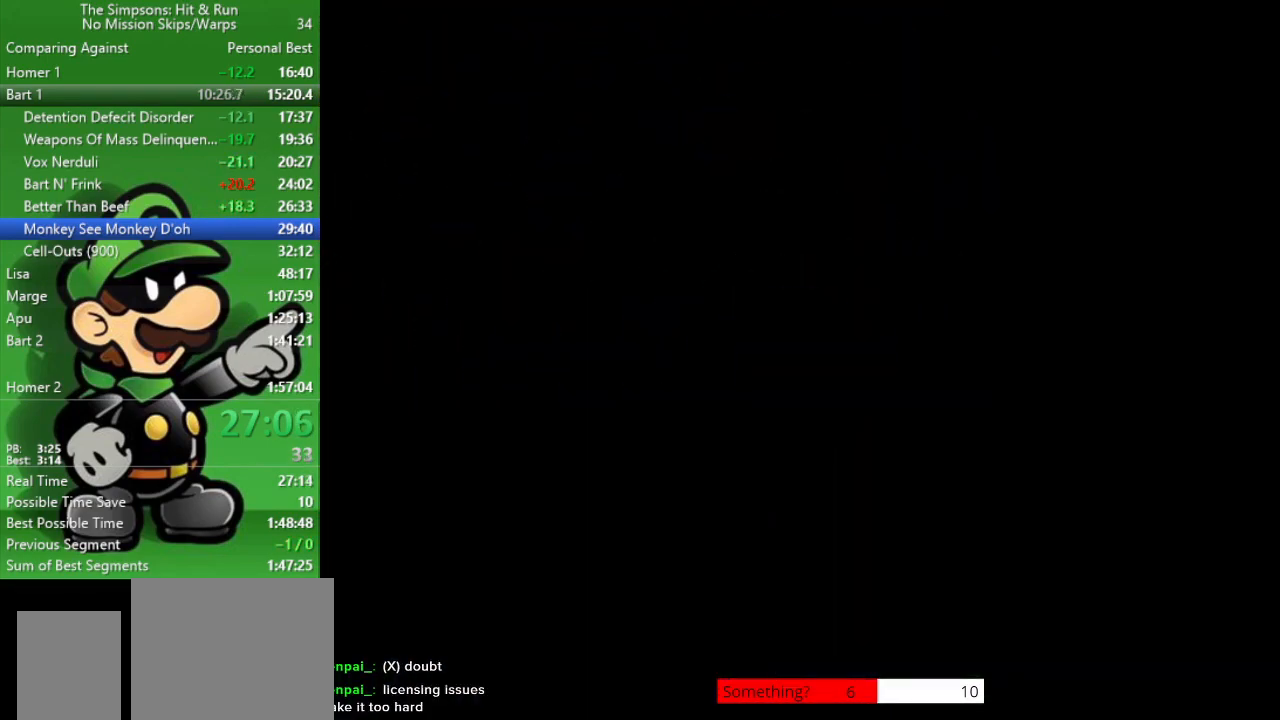
{"buttons": ["CIRCLE"], "left_stick": "center", "right_stick": "center", "events": []}
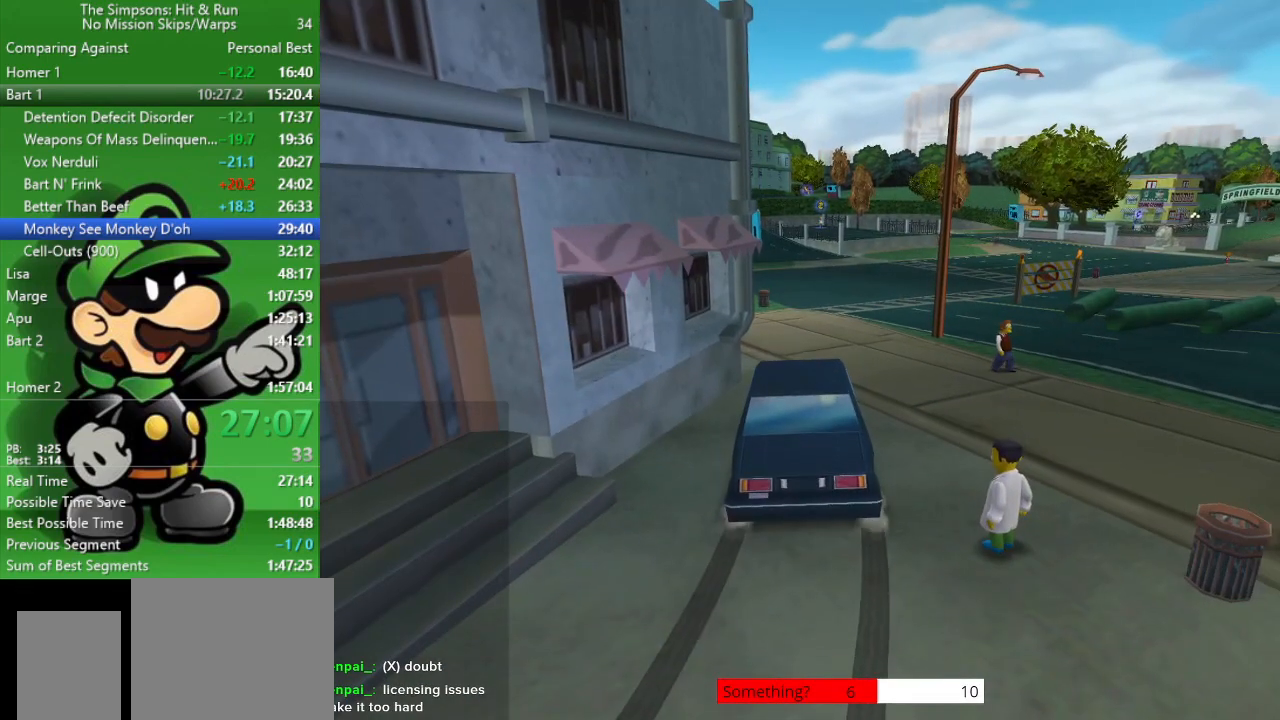
{"buttons": ["CIRCLE"], "left_stick": "center", "right_stick": "center", "events": [[283, "left_stick", "down-right"], [433, "left_stick", "center"]]}
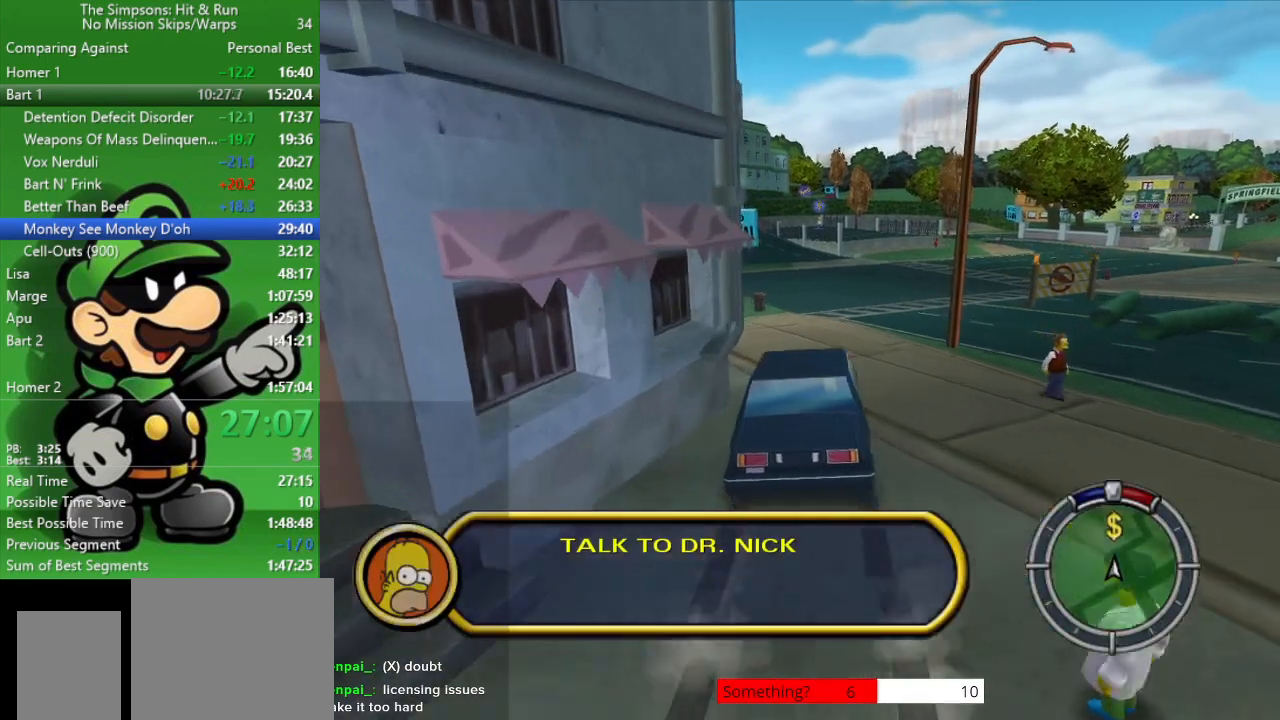
{"buttons": ["CIRCLE"], "left_stick": "center", "right_stick": "center", "events": []}
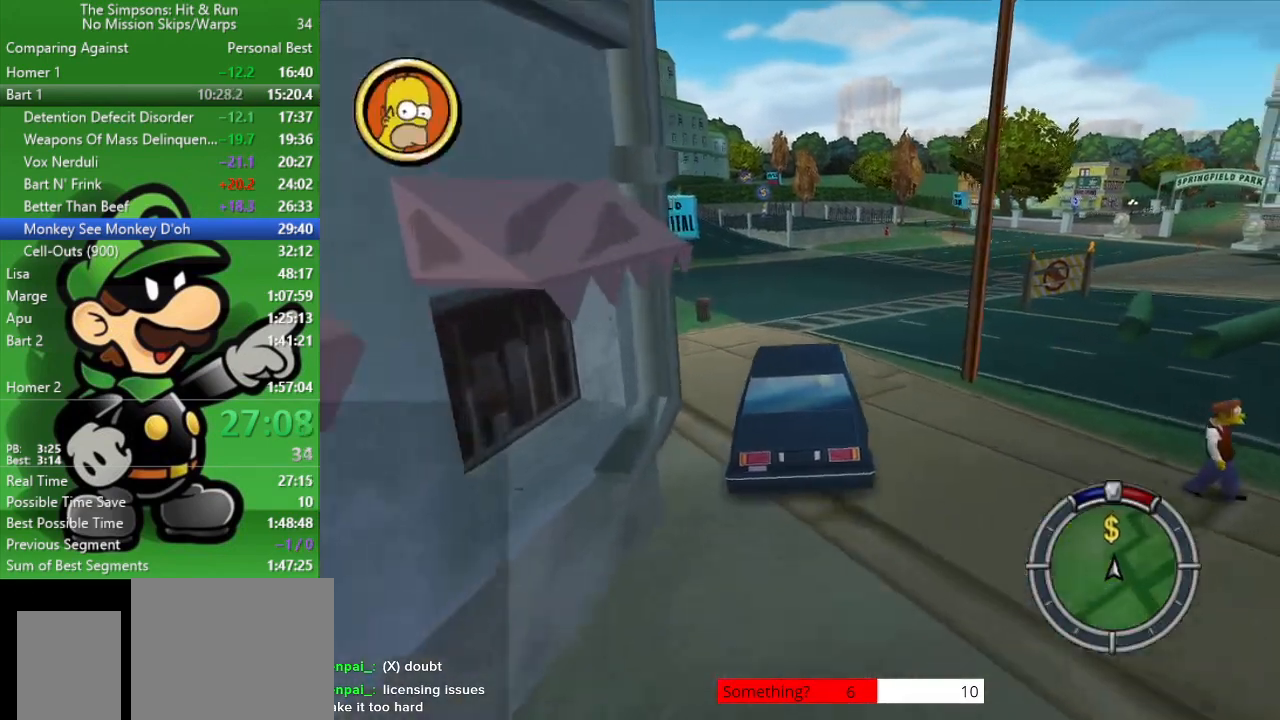
{"buttons": ["CIRCLE"], "left_stick": "center", "right_stick": "center", "events": []}
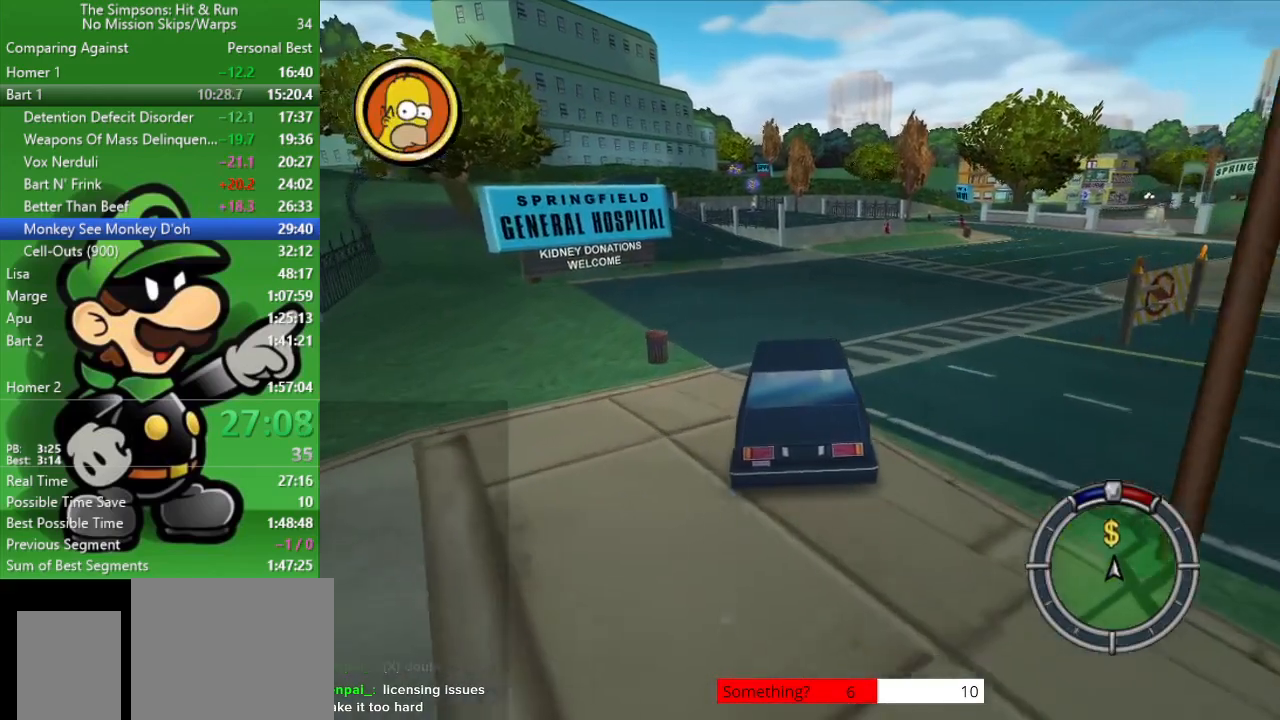
{"buttons": ["CIRCLE"], "left_stick": "center", "right_stick": "center", "events": [[67, "left_stick", "left"], [200, "left_stick", "center"]]}
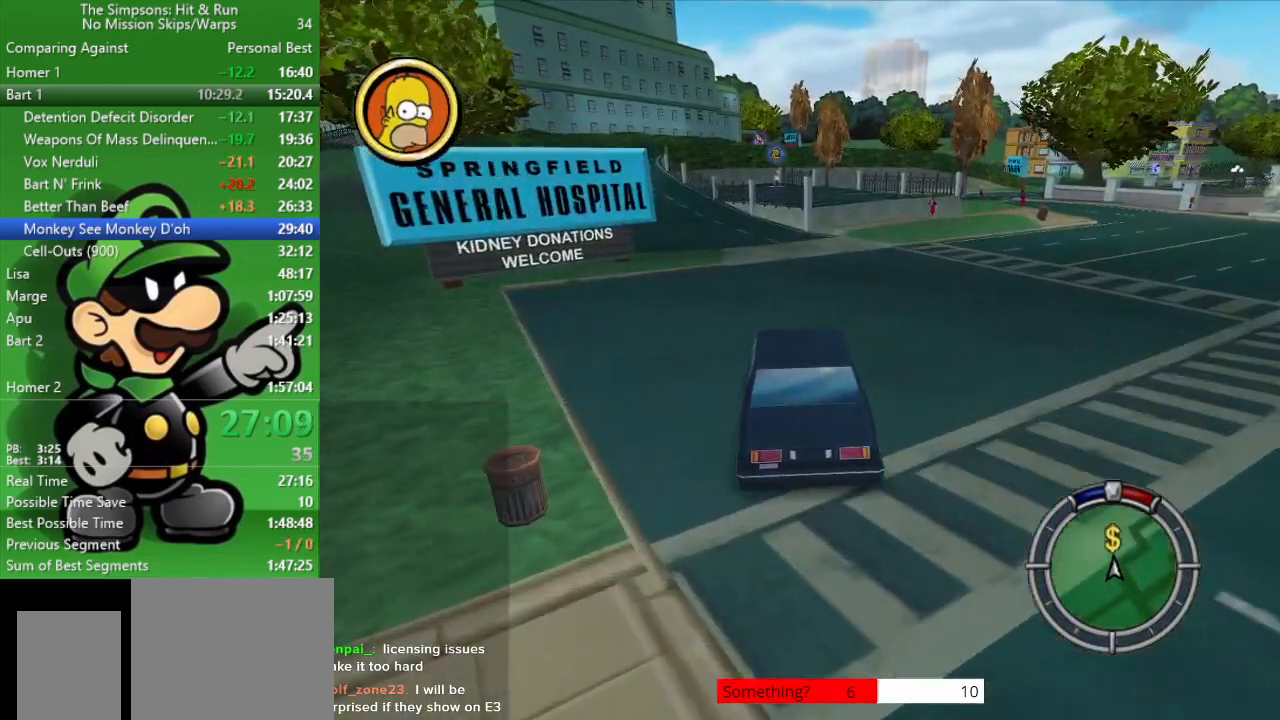
{"buttons": ["CIRCLE"], "left_stick": "left", "right_stick": "center", "events": [[383, "left_stick", "left"]]}
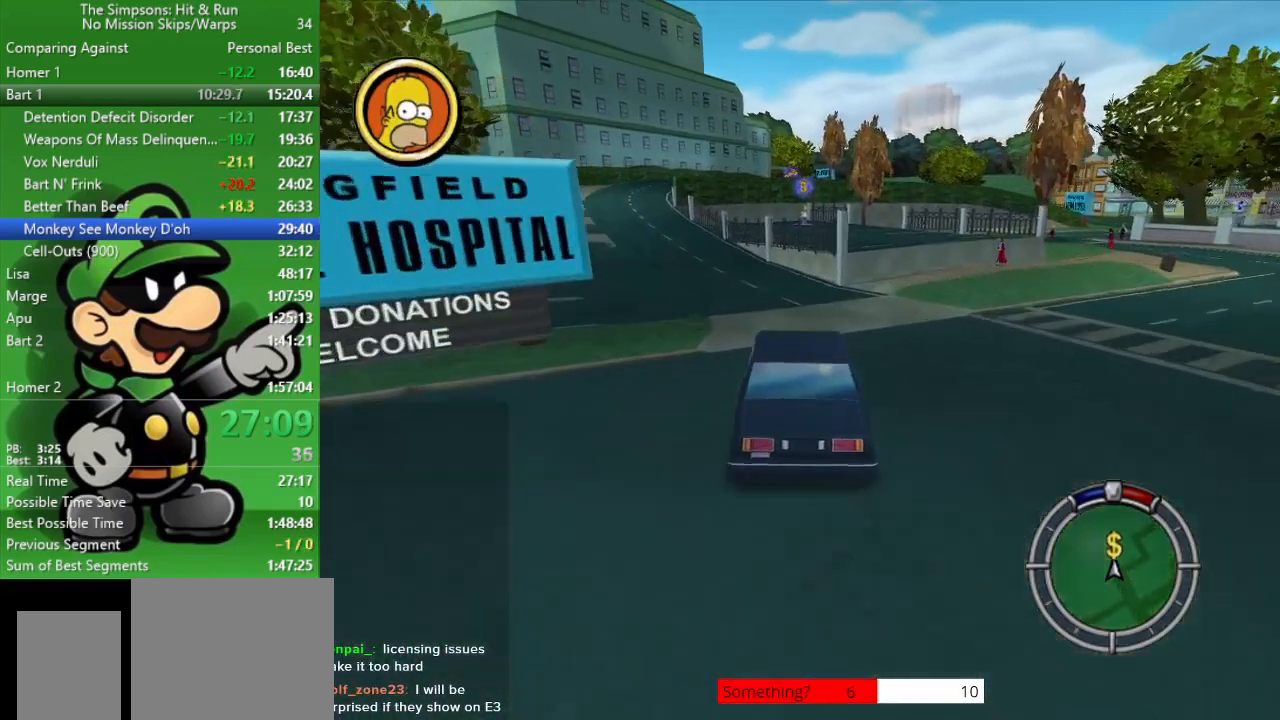
{"buttons": [], "left_stick": "center", "right_stick": "center", "events": [[383, "CIRCLE", "up"], [400, "left_stick", "center"]]}
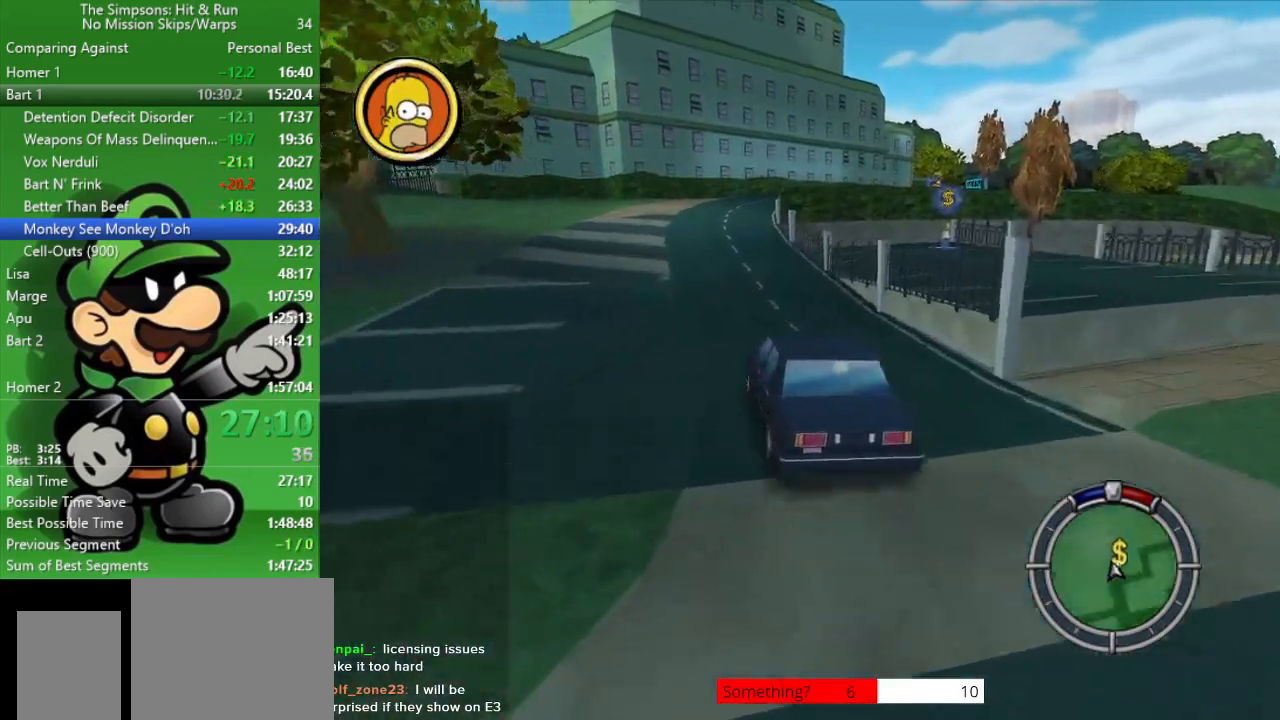
{"buttons": ["CROSS", "SQUARE", "L2"], "left_stick": "right", "right_stick": "center", "events": [[133, "left_stick", "right"], [167, "L2", "down"], [233, "CROSS", "down"], [233, "SQUARE", "down"]]}
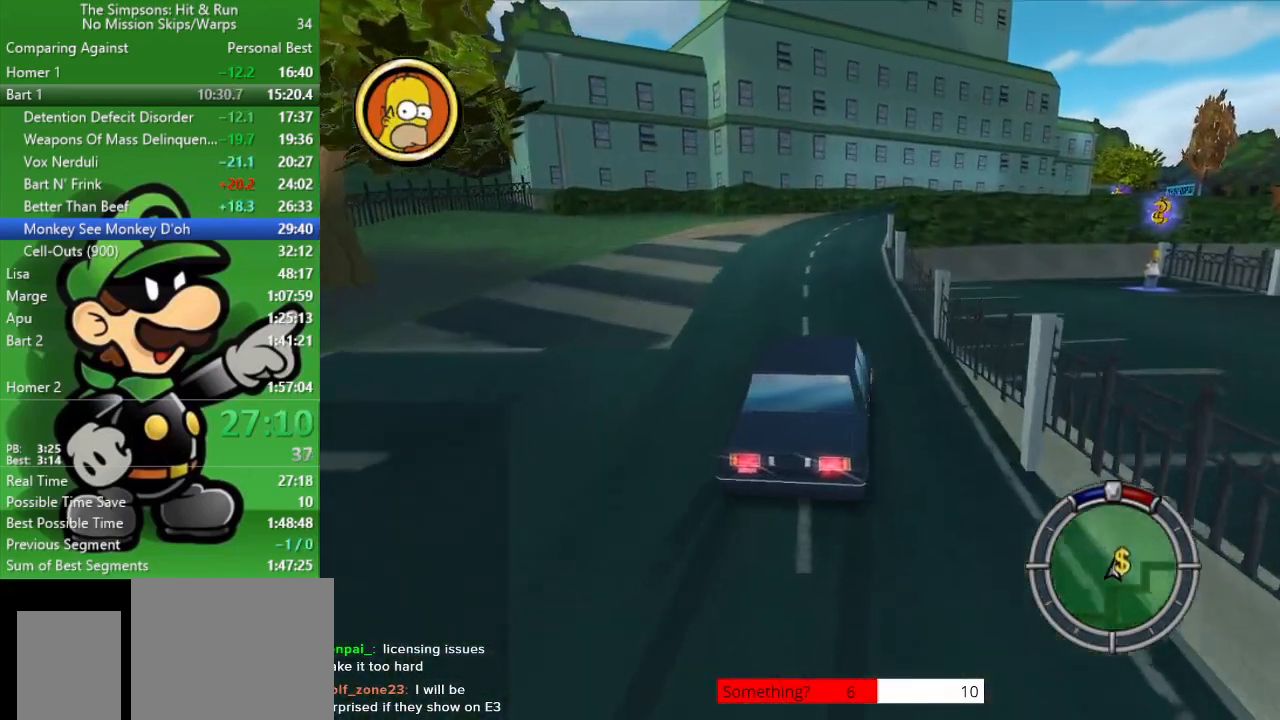
{"buttons": ["SQUARE", "L2"], "left_stick": "center", "right_stick": "center", "events": [[400, "CROSS", "up"], [417, "left_stick", "center"]]}
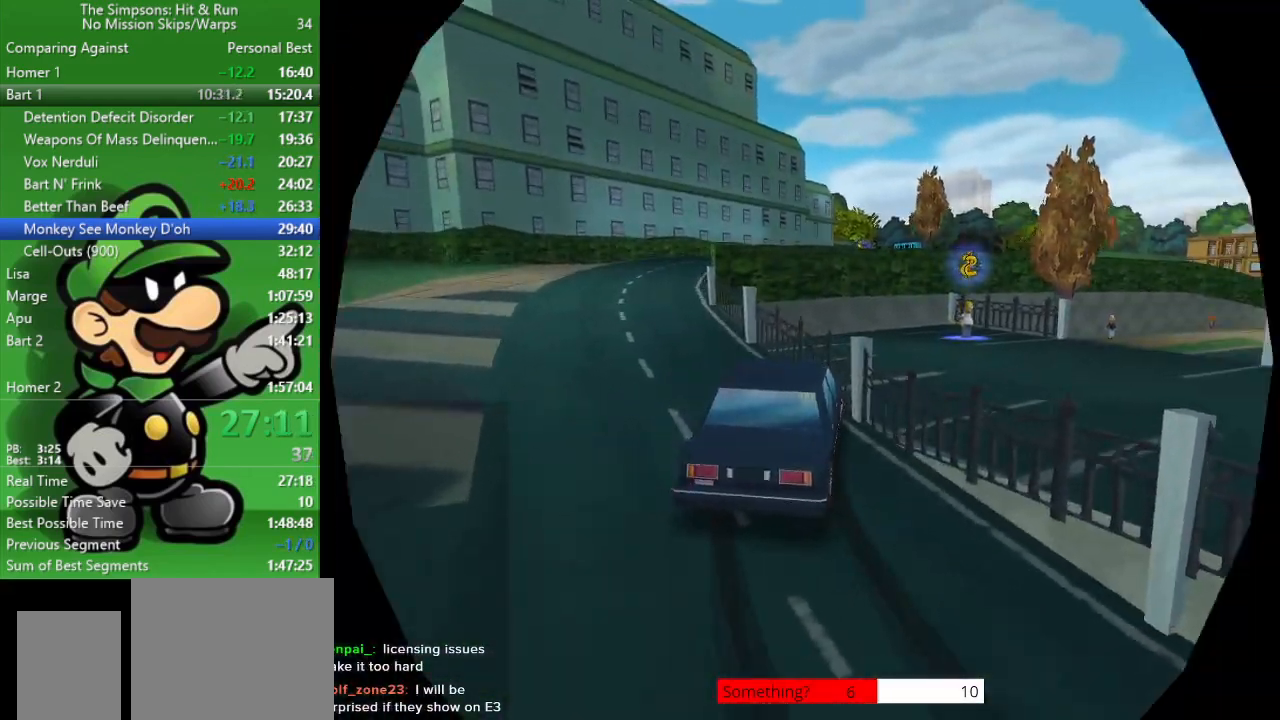
{"buttons": [], "left_stick": "center", "right_stick": "center", "events": [[67, "L2", "up"], [133, "SQUARE", "up"]]}
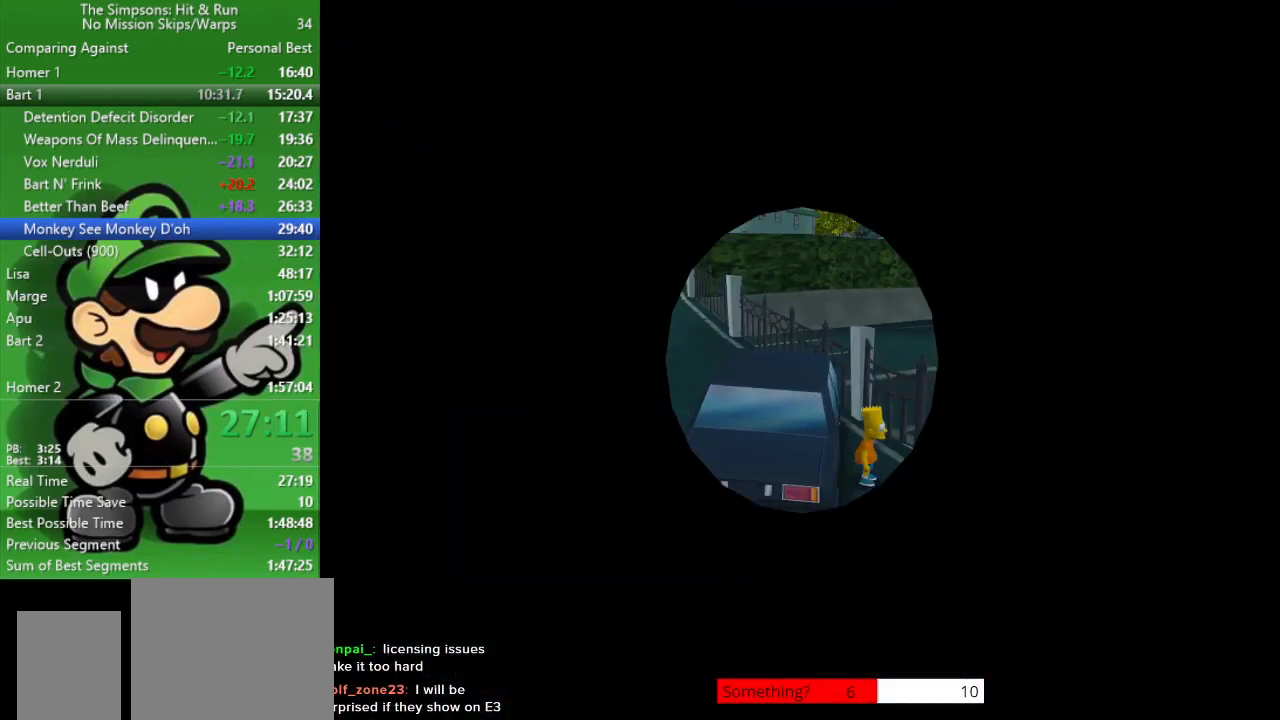
{"buttons": ["R2"], "left_stick": "up-right", "right_stick": "center", "events": [[50, "left_stick", "up-right"], [183, "R2", "down"], [300, "CIRCLE", "down"], [483, "CIRCLE", "up"]]}
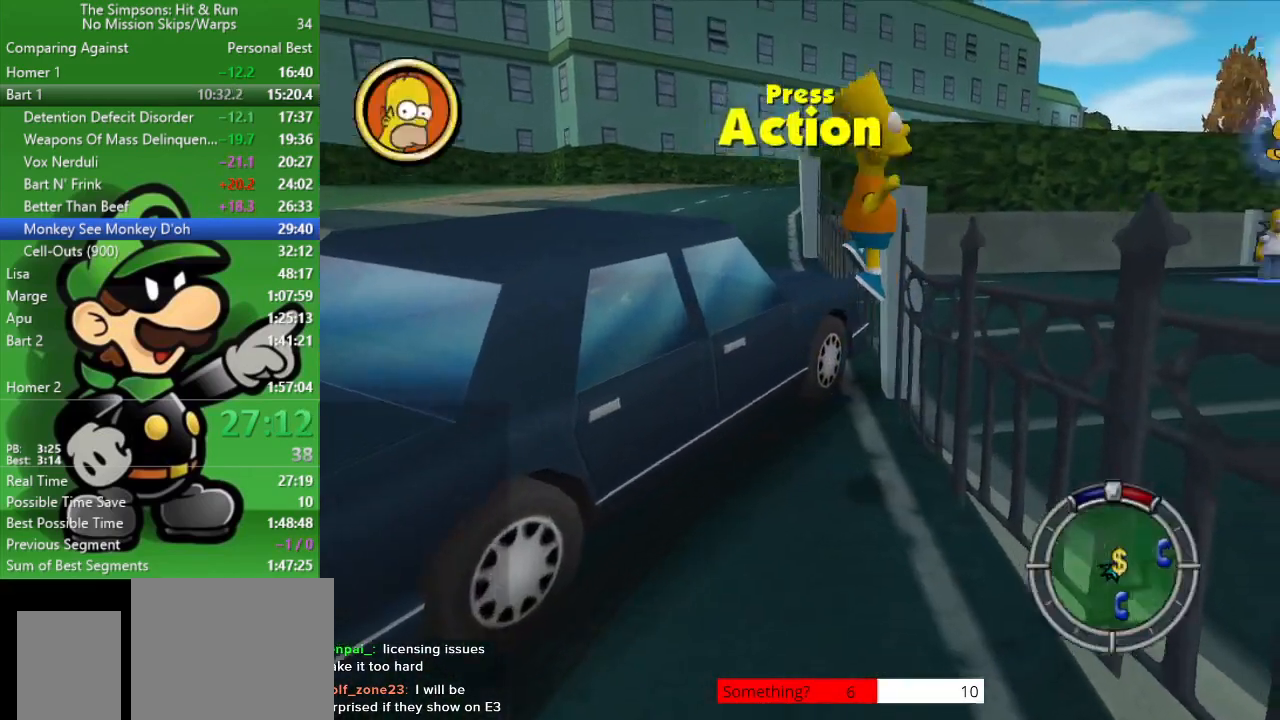
{"buttons": ["R2"], "left_stick": "up-right", "right_stick": "center", "events": [[183, "CIRCLE", "down"], [333, "CIRCLE", "up"]]}
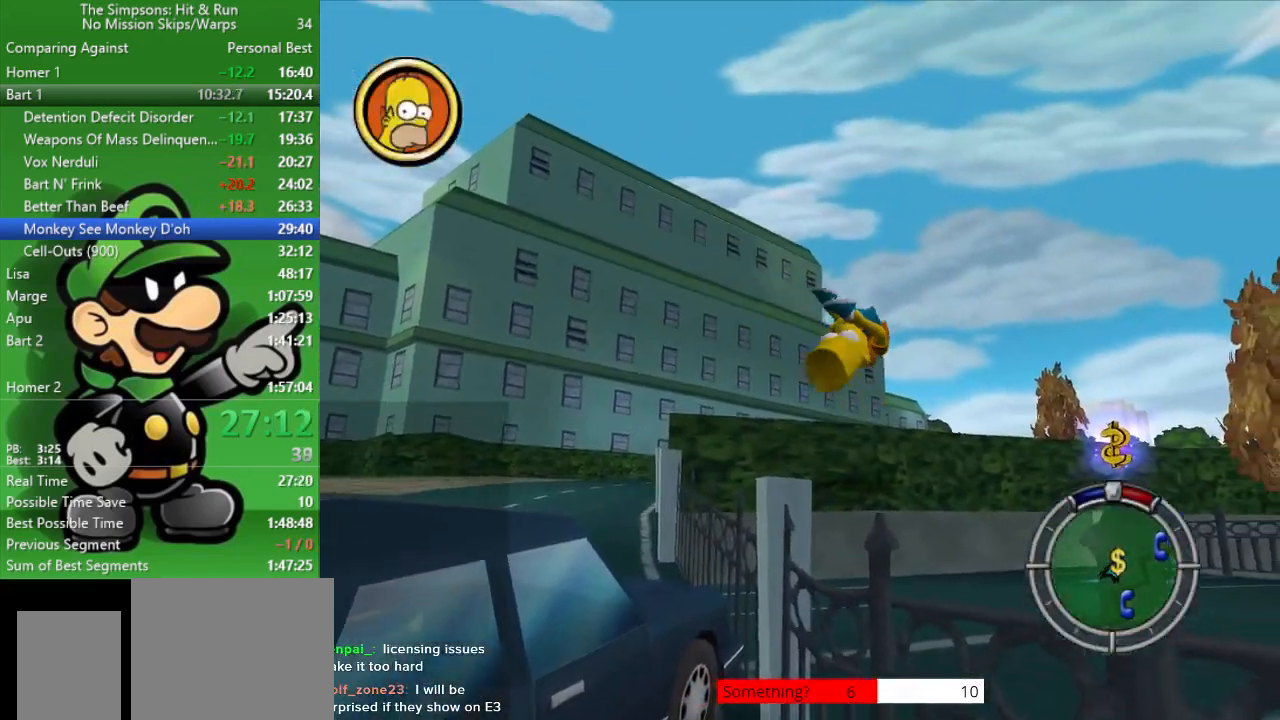
{"buttons": ["R2"], "left_stick": "up", "right_stick": "center", "events": [[183, "left_stick", "up"]]}
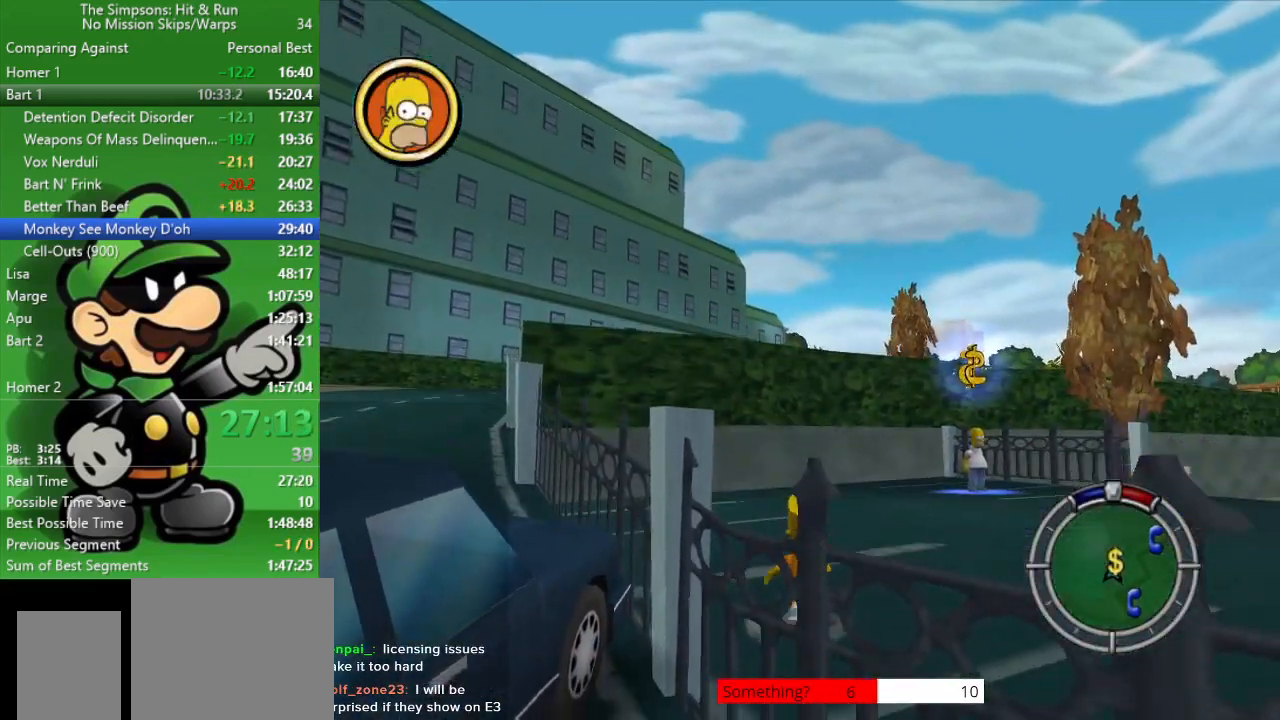
{"buttons": ["R2"], "left_stick": "up-right", "right_stick": "center", "events": [[300, "left_stick", "up-right"]]}
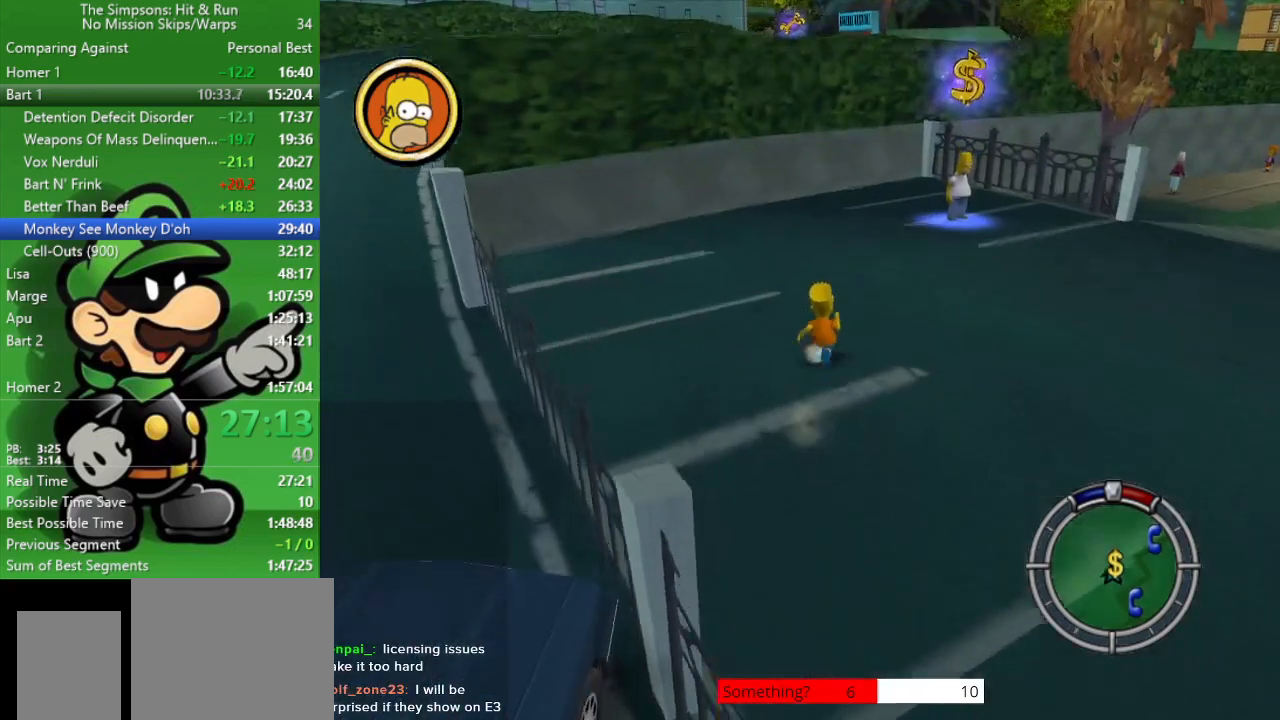
{"buttons": ["R2"], "left_stick": "up-right", "right_stick": "center", "events": []}
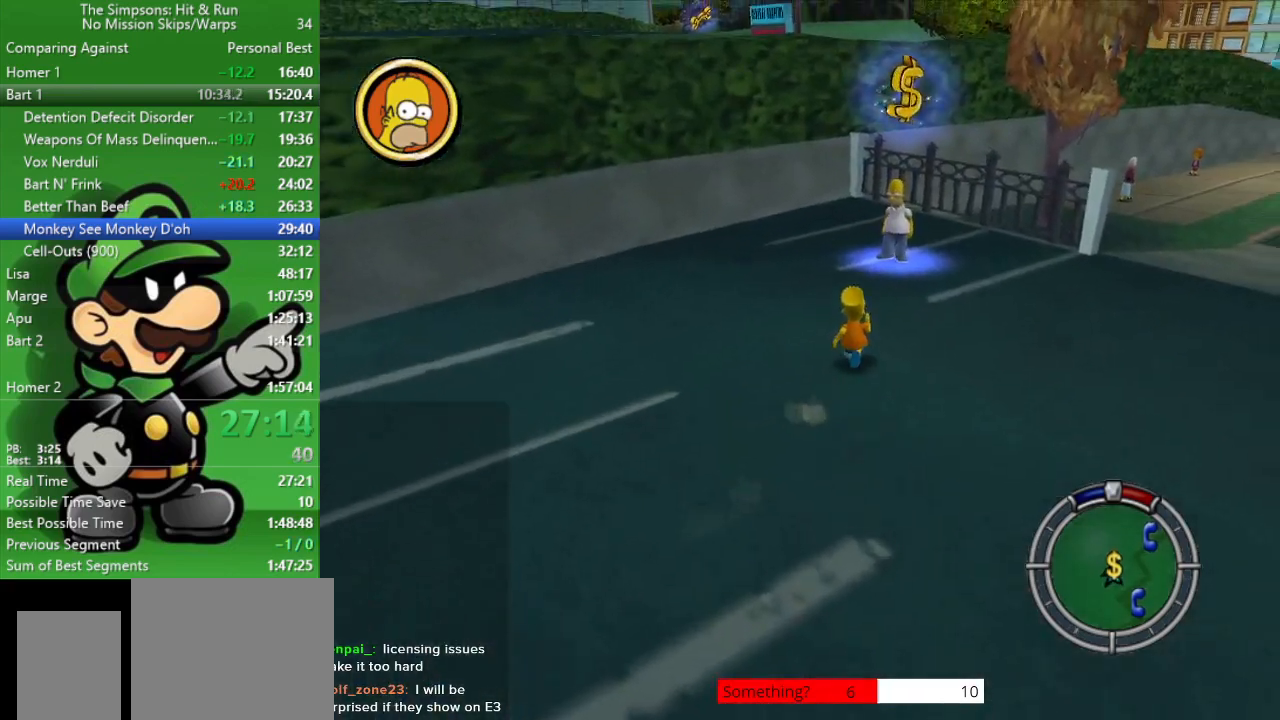
{"buttons": ["R2"], "left_stick": "up", "right_stick": "center", "events": [[50, "left_stick", "up"]]}
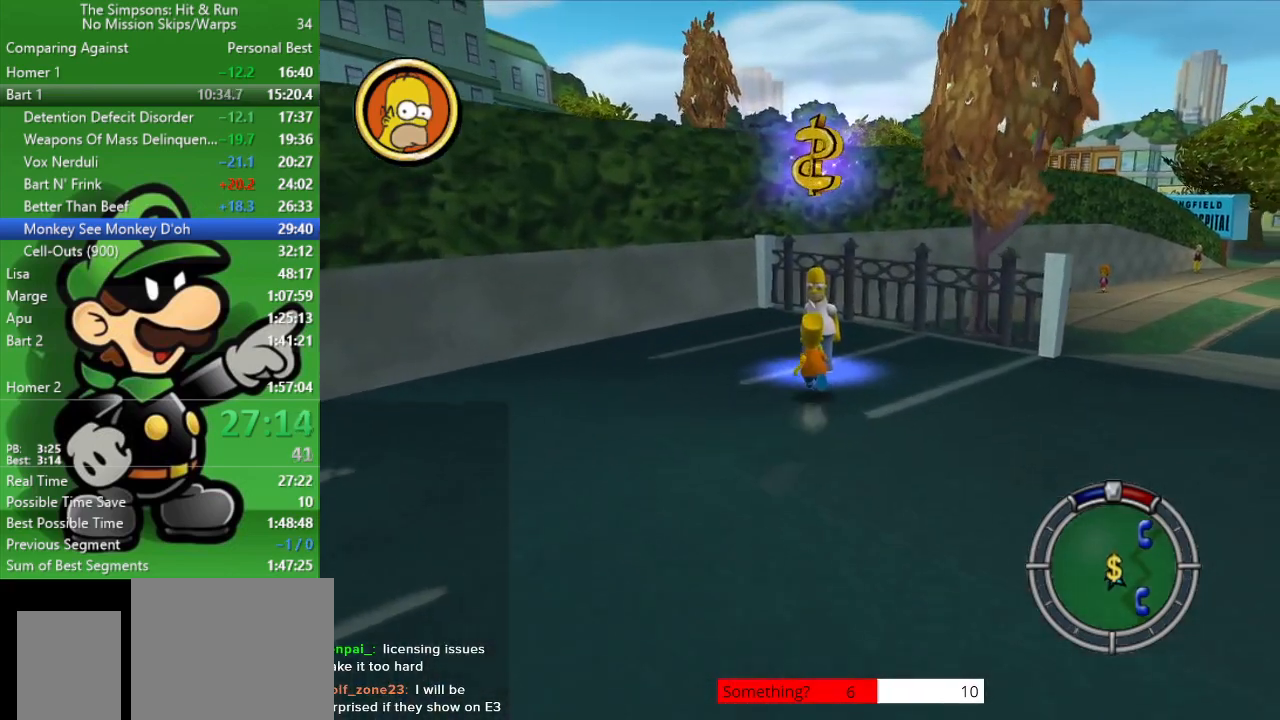
{"buttons": [], "left_stick": "center", "right_stick": "center", "events": [[200, "SQUARE", "down"], [233, "left_stick", "center"], [300, "R2", "up"], [333, "SQUARE", "up"]]}